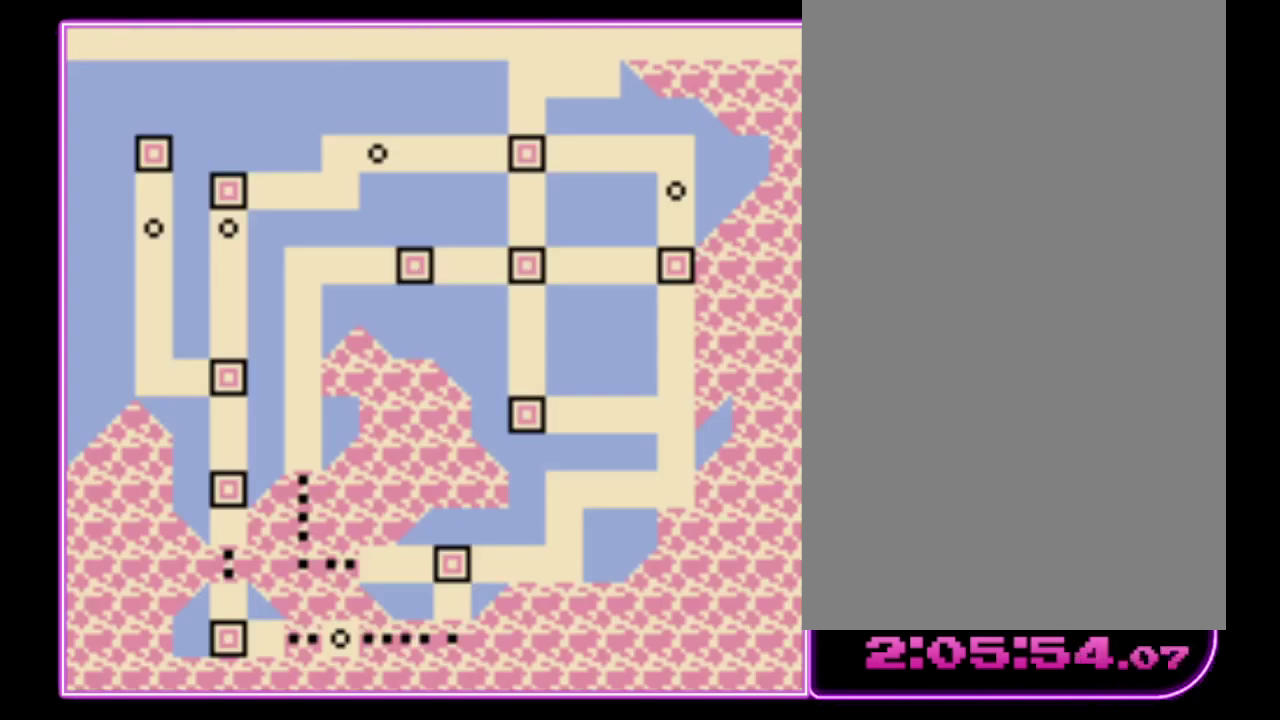
Gameplay with a controller (Nintendo layout); each line is a JSON object with the inputs held at the frame after it. "events" lists button and stick changes between this image and that frame as [ms after this image, input, new state], when the widget could be followed in between. Not read: L3 R3.
{"buttons": ["DPAD_UP"], "events": [[400, "DPAD_UP", "down"]]}
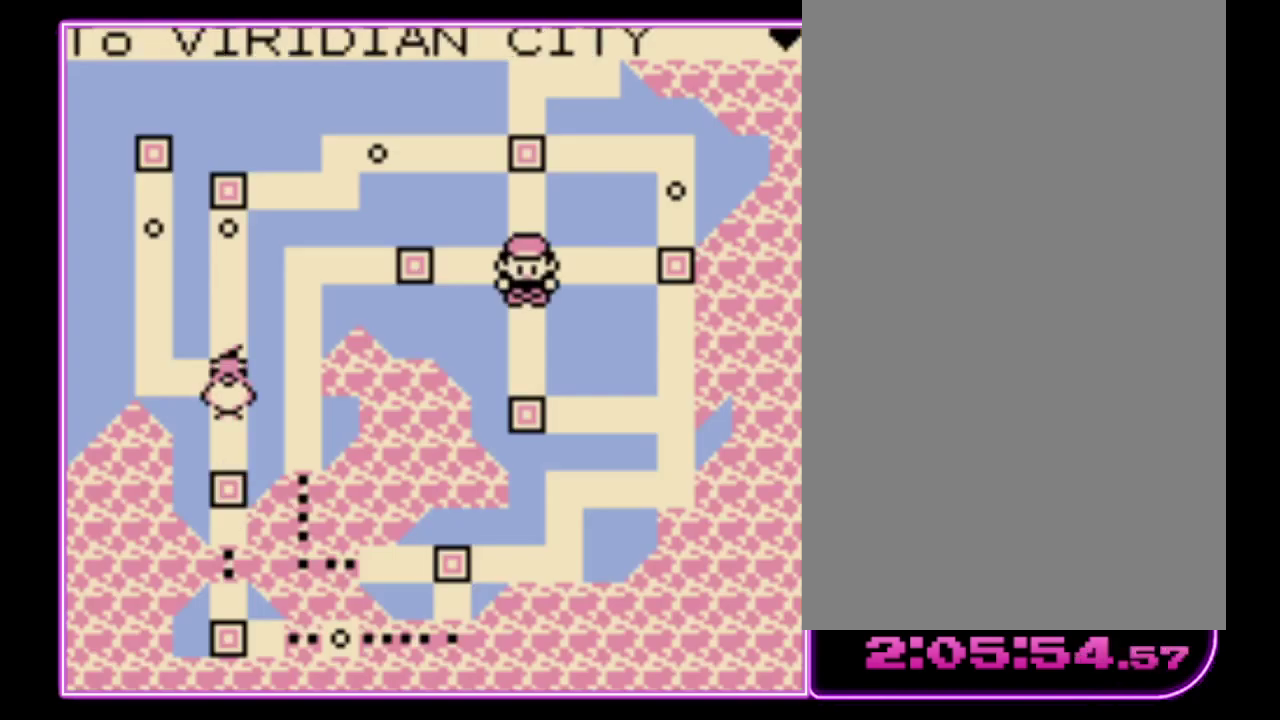
{"buttons": [], "events": [[33, "DPAD_UP", "up"], [267, "DPAD_UP", "down"], [367, "DPAD_UP", "up"]]}
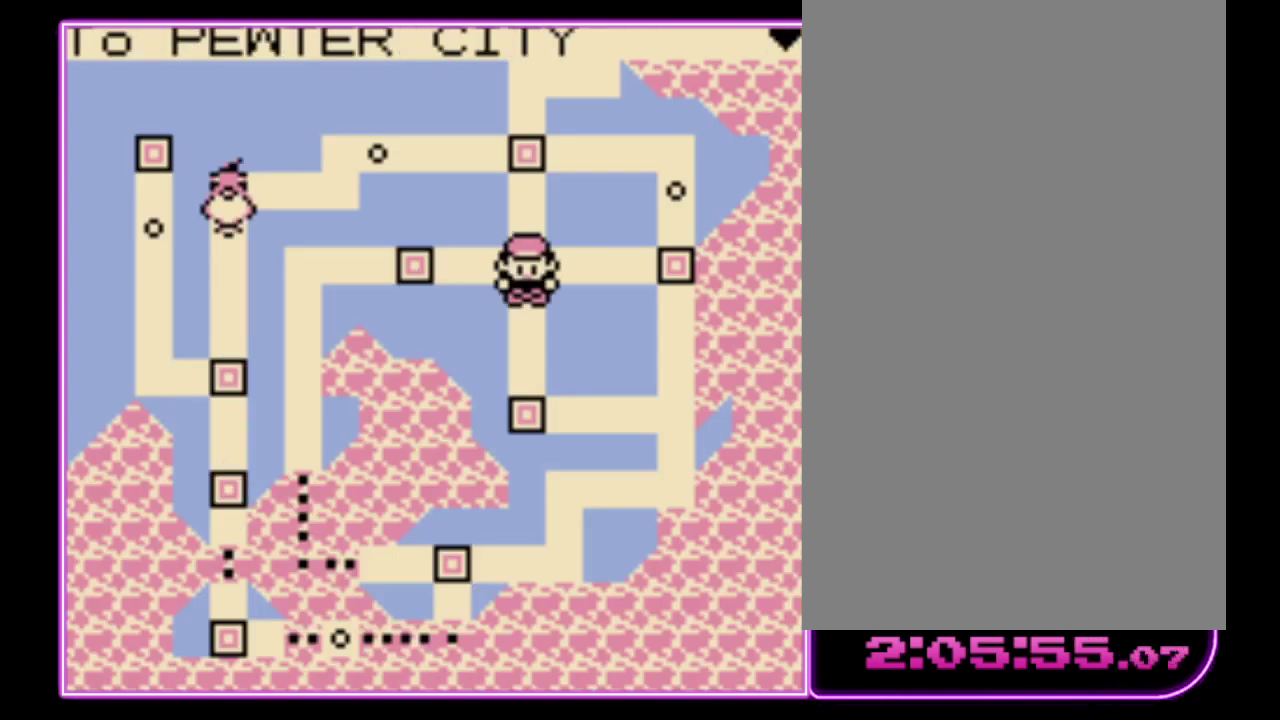
{"buttons": ["DPAD_UP"], "events": [[433, "DPAD_UP", "down"]]}
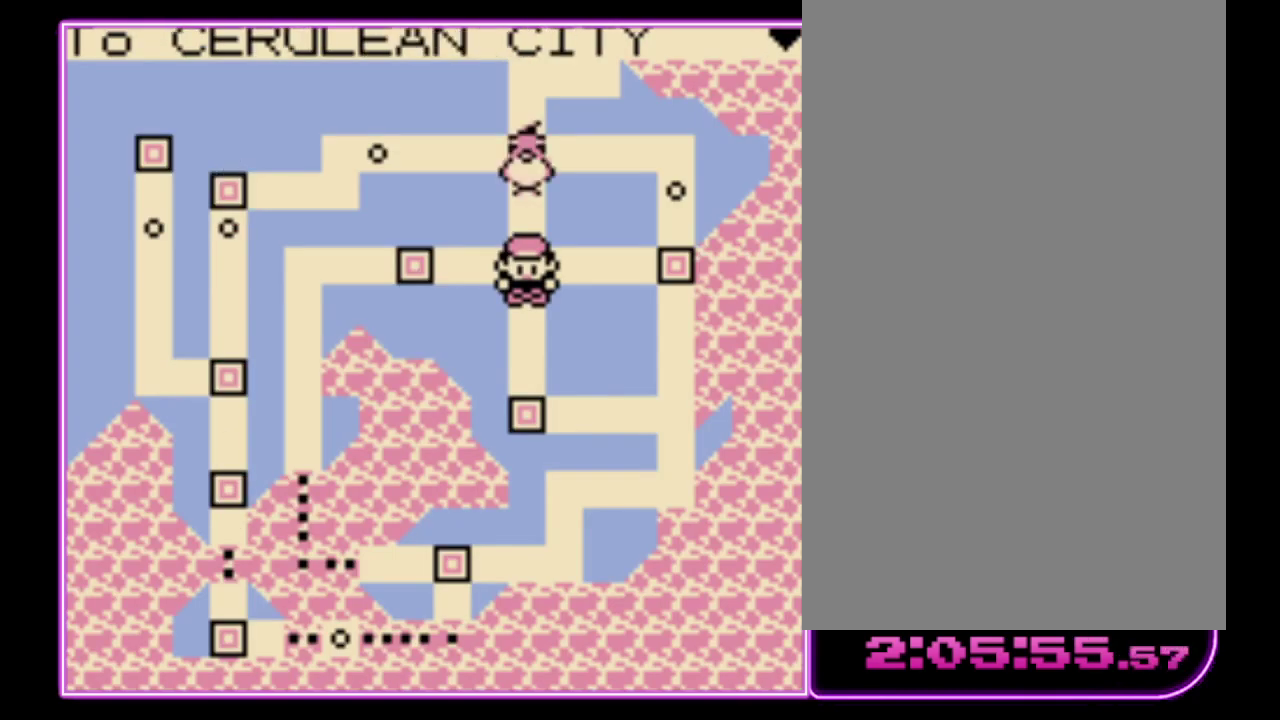
{"buttons": ["DPAD_UP"], "events": [[67, "DPAD_UP", "up"], [167, "DPAD_UP", "down"], [300, "DPAD_UP", "up"], [400, "DPAD_UP", "down"]]}
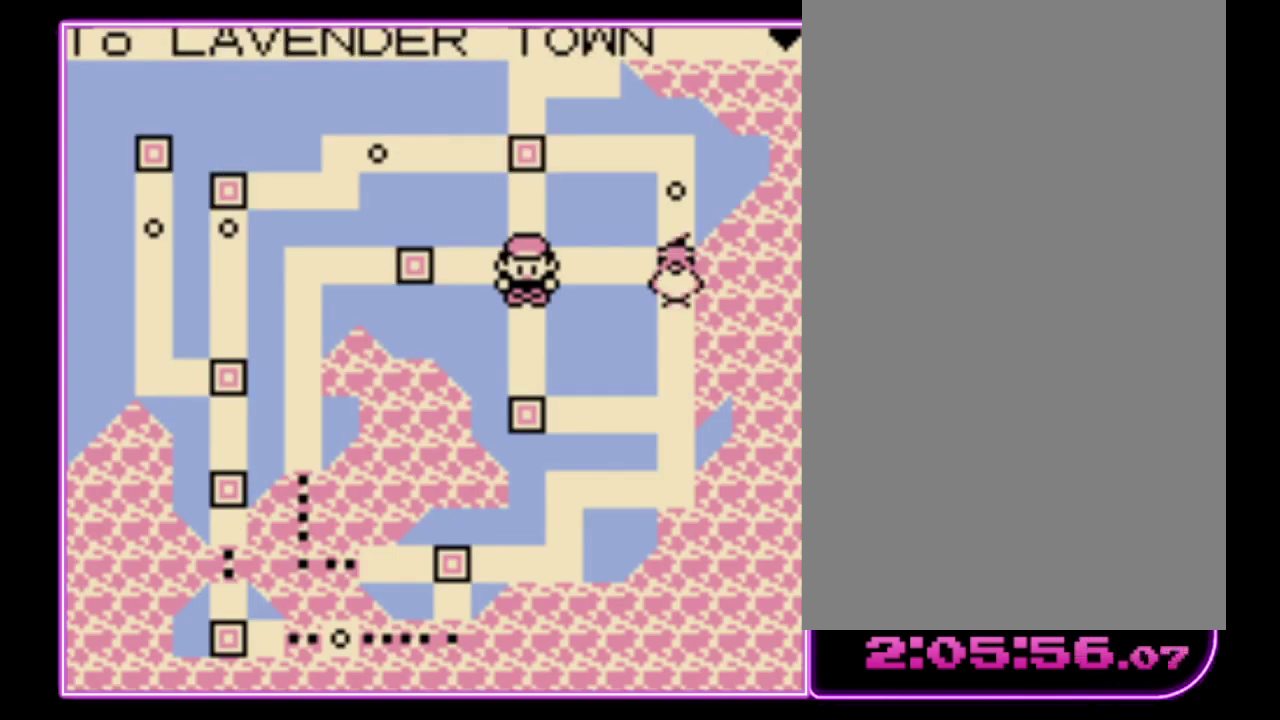
{"buttons": [], "events": [[67, "DPAD_UP", "up"], [200, "DPAD_UP", "down"], [333, "DPAD_UP", "up"]]}
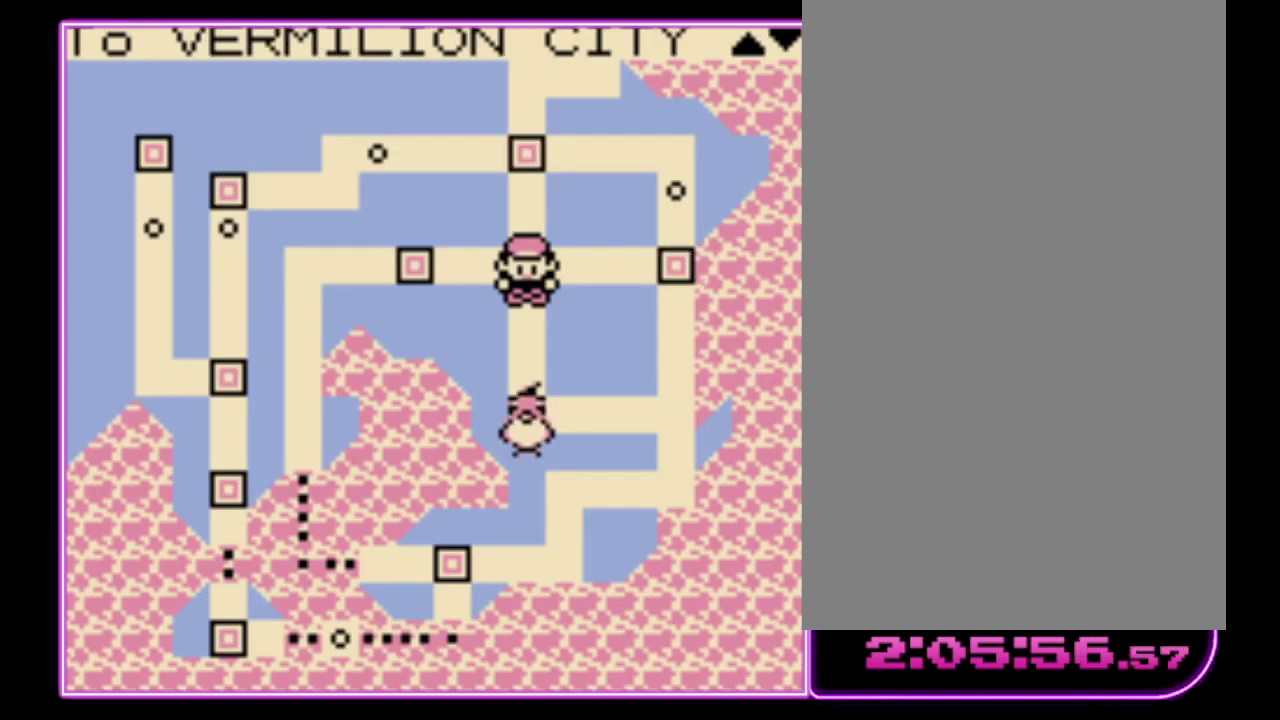
{"buttons": [], "events": [[33, "DPAD_UP", "down"], [133, "DPAD_UP", "up"], [300, "A", "down"], [367, "A", "up"]]}
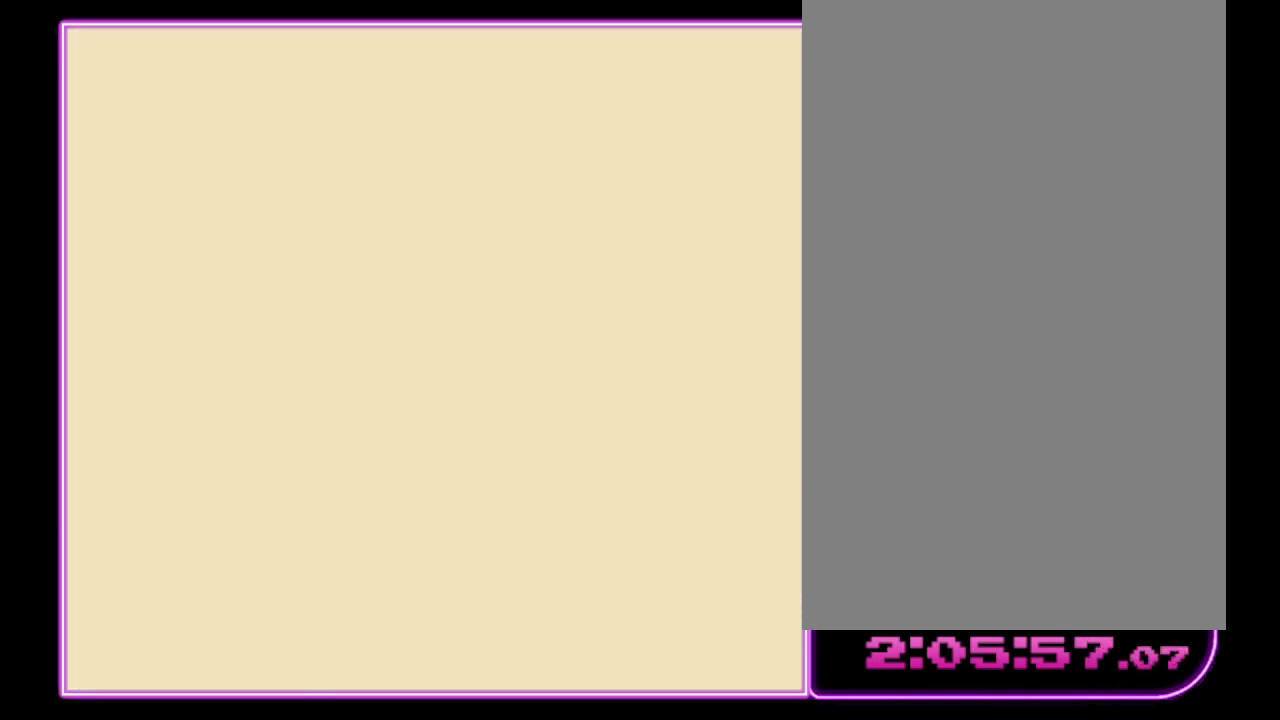
{"buttons": [], "events": []}
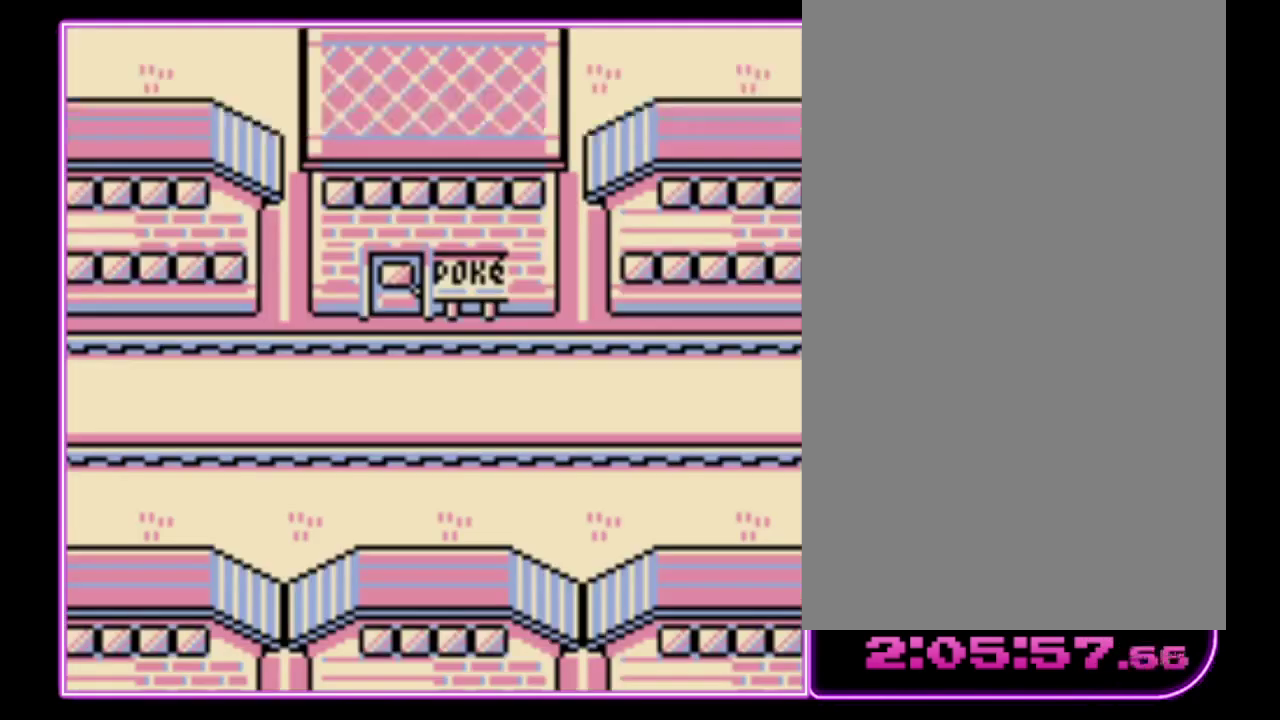
{"buttons": [], "events": [[67, "DPAD_DOWN", "down"], [133, "DPAD_DOWN", "up"], [267, "DPAD_DOWN", "down"], [333, "DPAD_DOWN", "up"]]}
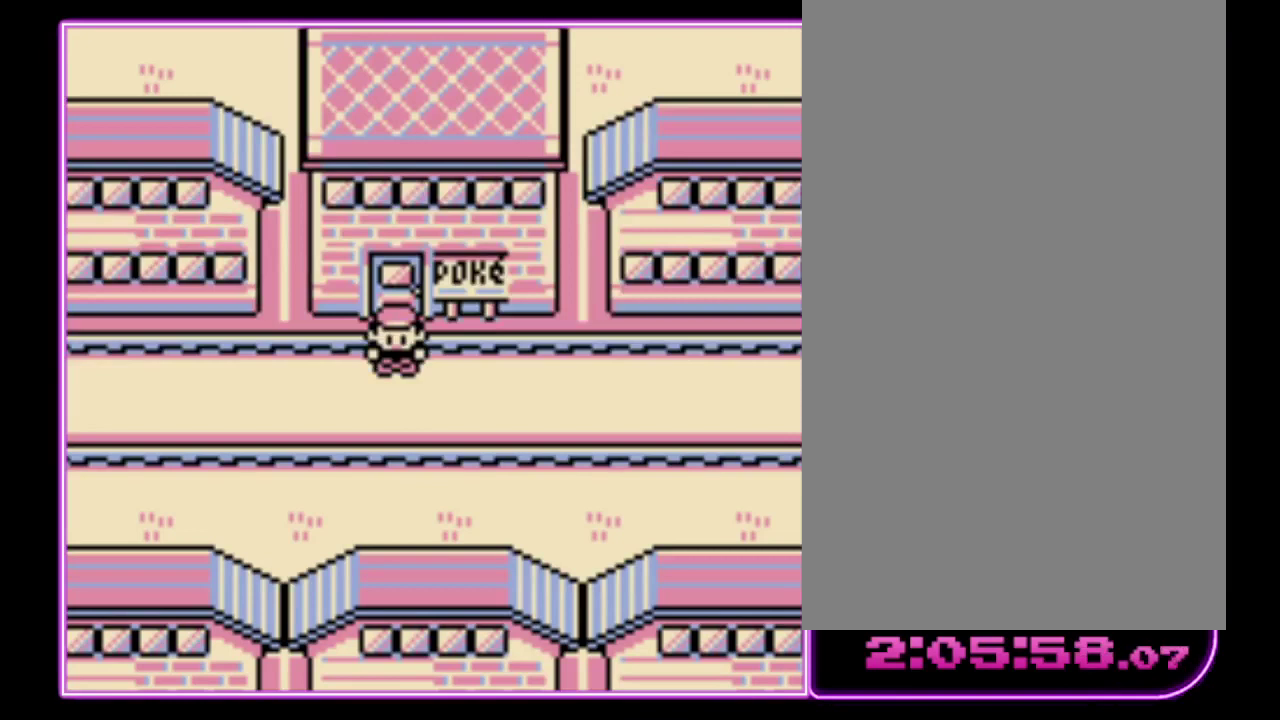
{"buttons": ["DPAD_DOWN"], "events": [[33, "DPAD_DOWN", "down"], [100, "DPAD_DOWN", "up"], [233, "DPAD_DOWN", "down"], [333, "DPAD_DOWN", "up"], [467, "DPAD_DOWN", "down"]]}
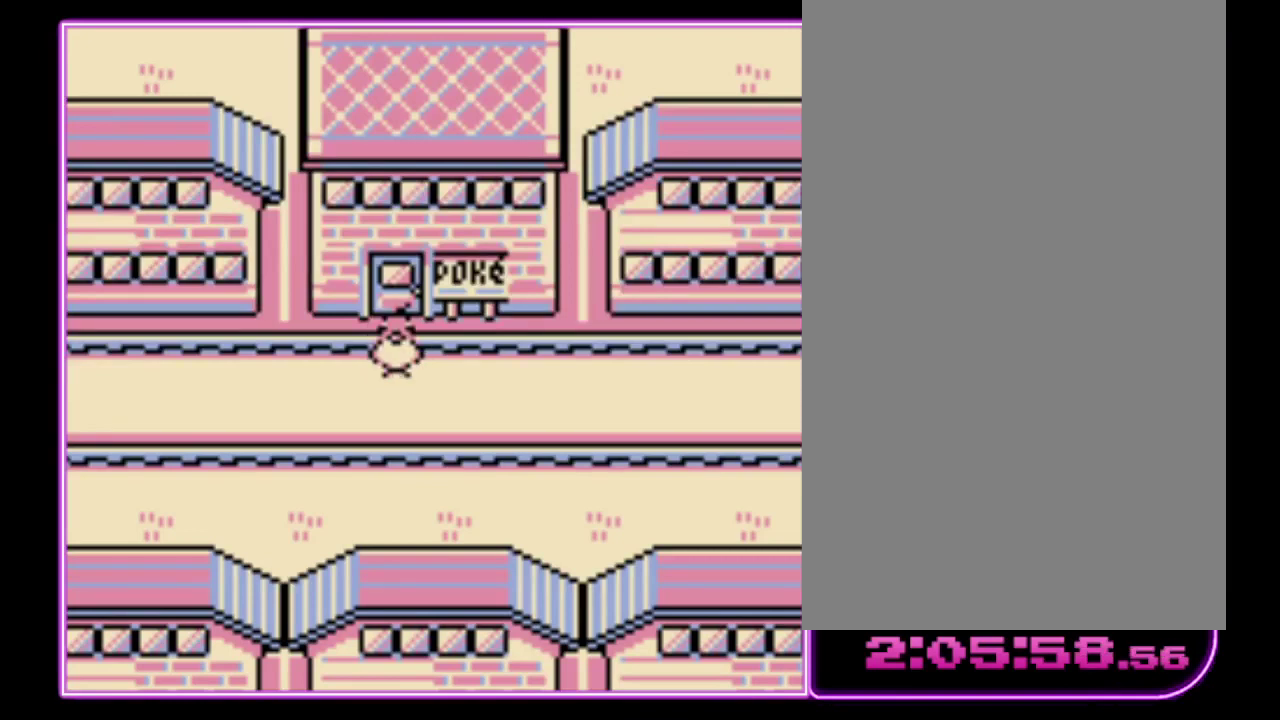
{"buttons": [], "events": [[33, "DPAD_DOWN", "up"], [133, "DPAD_DOWN", "down"], [233, "DPAD_DOWN", "up"], [300, "DPAD_DOWN", "down"], [367, "DPAD_DOWN", "up"], [433, "DPAD_DOWN", "down"], [500, "DPAD_DOWN", "up"]]}
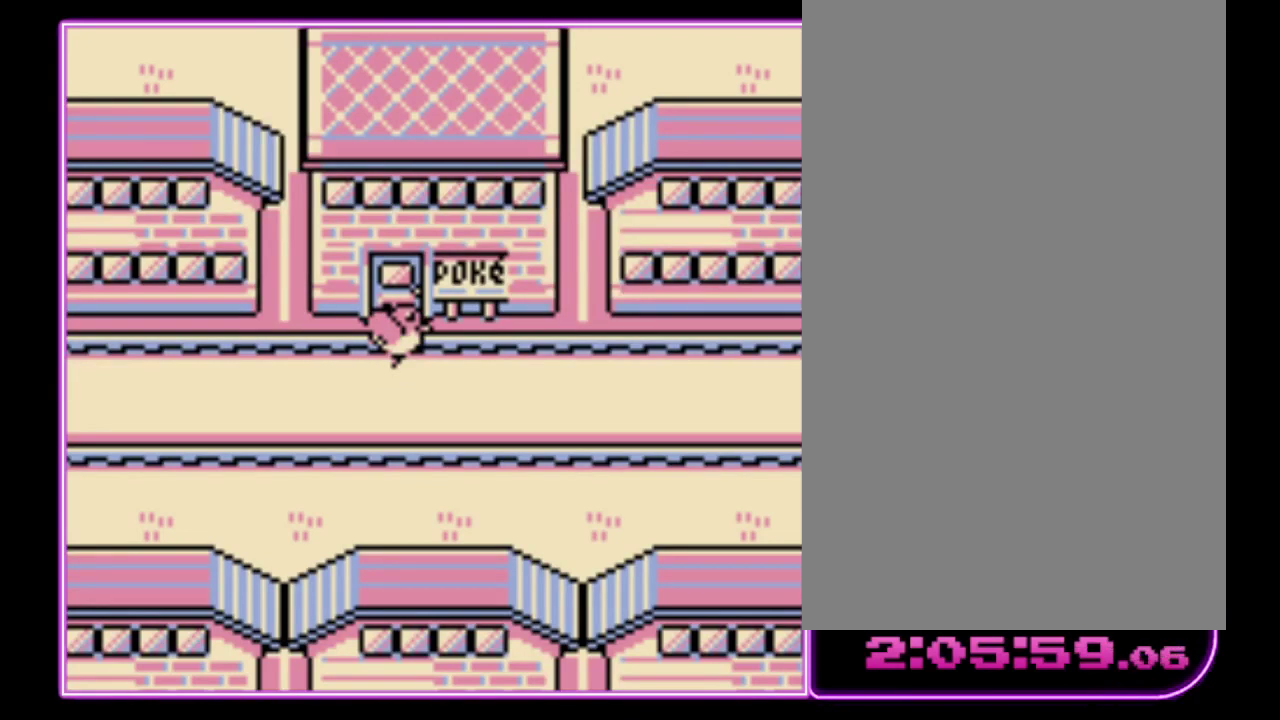
{"buttons": [], "events": [[267, "DPAD_DOWN", "down"], [333, "DPAD_DOWN", "up"], [433, "DPAD_DOWN", "down"], [500, "DPAD_DOWN", "up"]]}
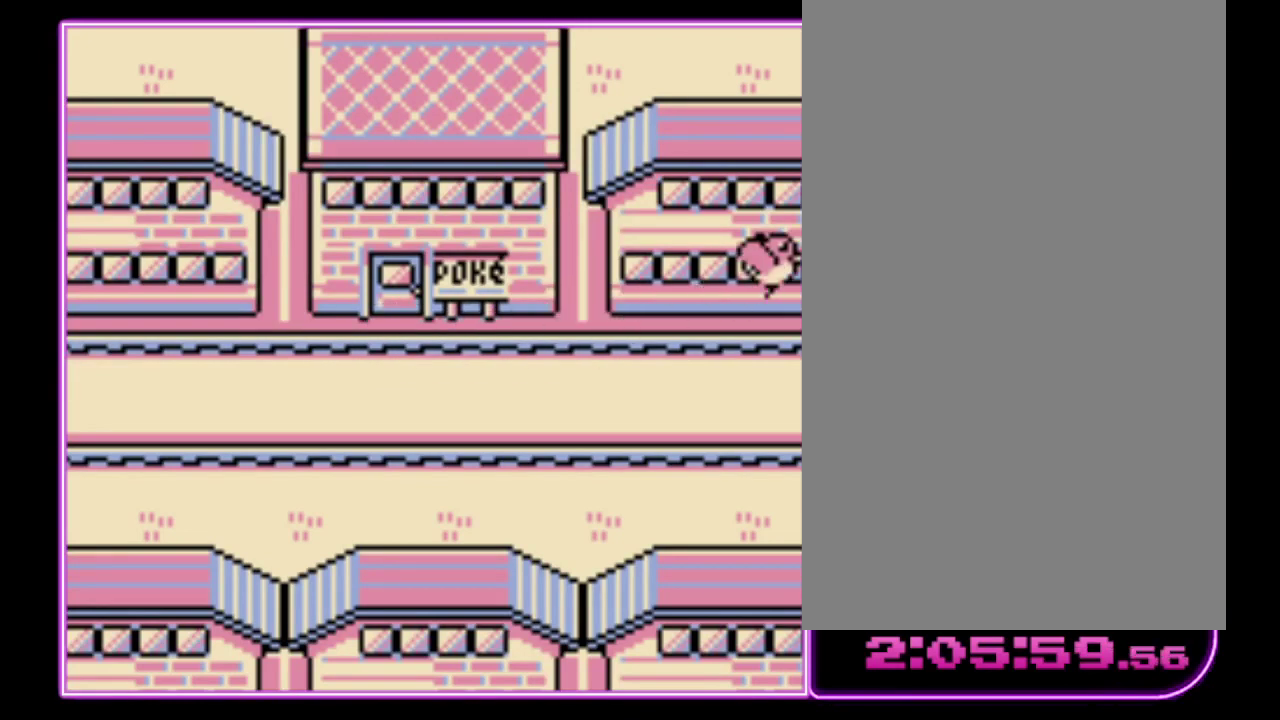
{"buttons": ["DPAD_DOWN", "DPAD_RIGHT"], "events": [[333, "DPAD_LEFT", "down"], [400, "DPAD_UP", "down"], [433, "DPAD_LEFT", "up"], [467, "DPAD_RIGHT", "down"], [467, "DPAD_UP", "up"], [500, "DPAD_DOWN", "down"]]}
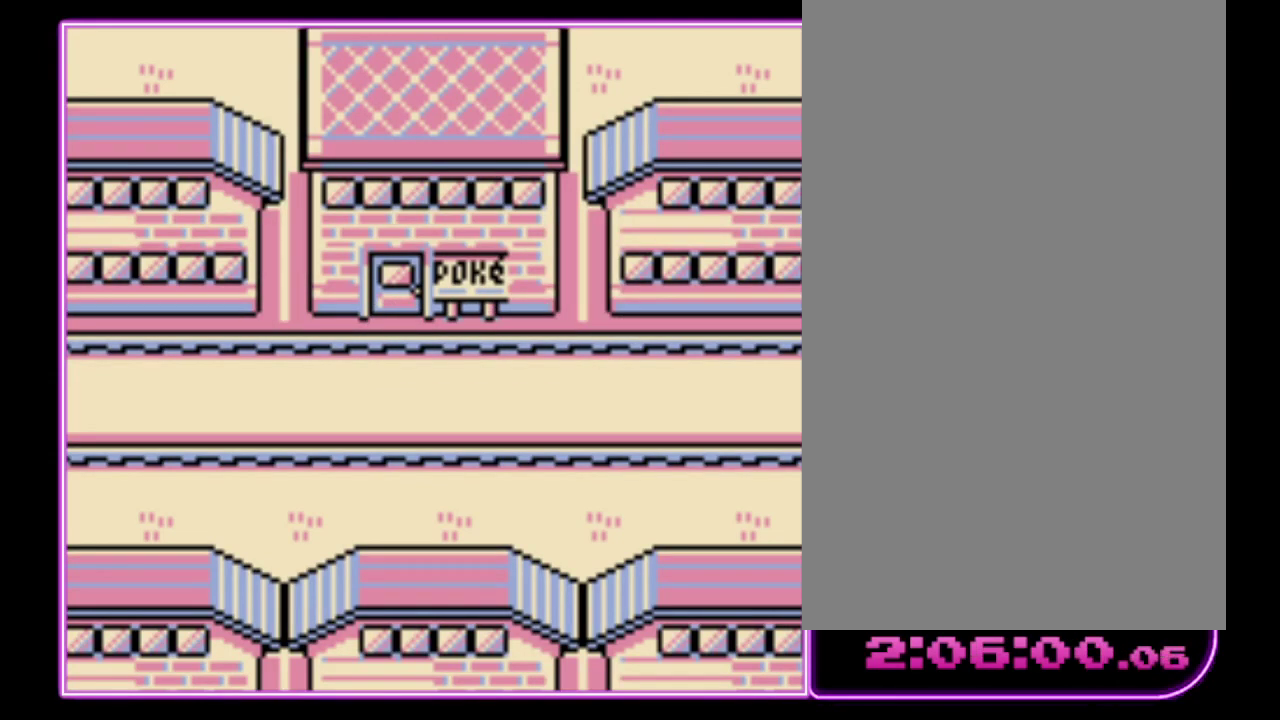
{"buttons": ["DPAD_DOWN", "DPAD_RIGHT"]}
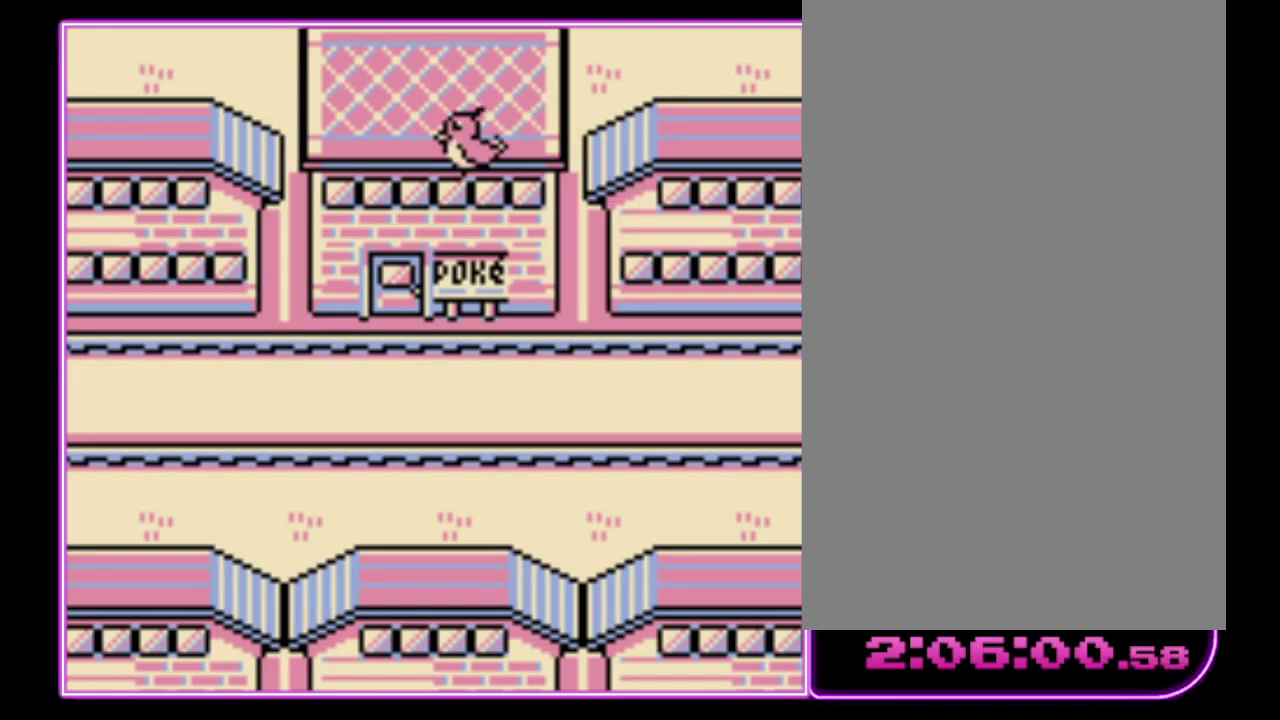
{"buttons": [], "events": [[33, "DPAD_LEFT", "down"], [33, "DPAD_RIGHT", "up"], [100, "DPAD_DOWN", "up"], [100, "DPAD_UP", "down"], [167, "DPAD_LEFT", "up"], [167, "DPAD_RIGHT", "down"], [167, "DPAD_UP", "up"], [233, "DPAD_RIGHT", "up"]]}
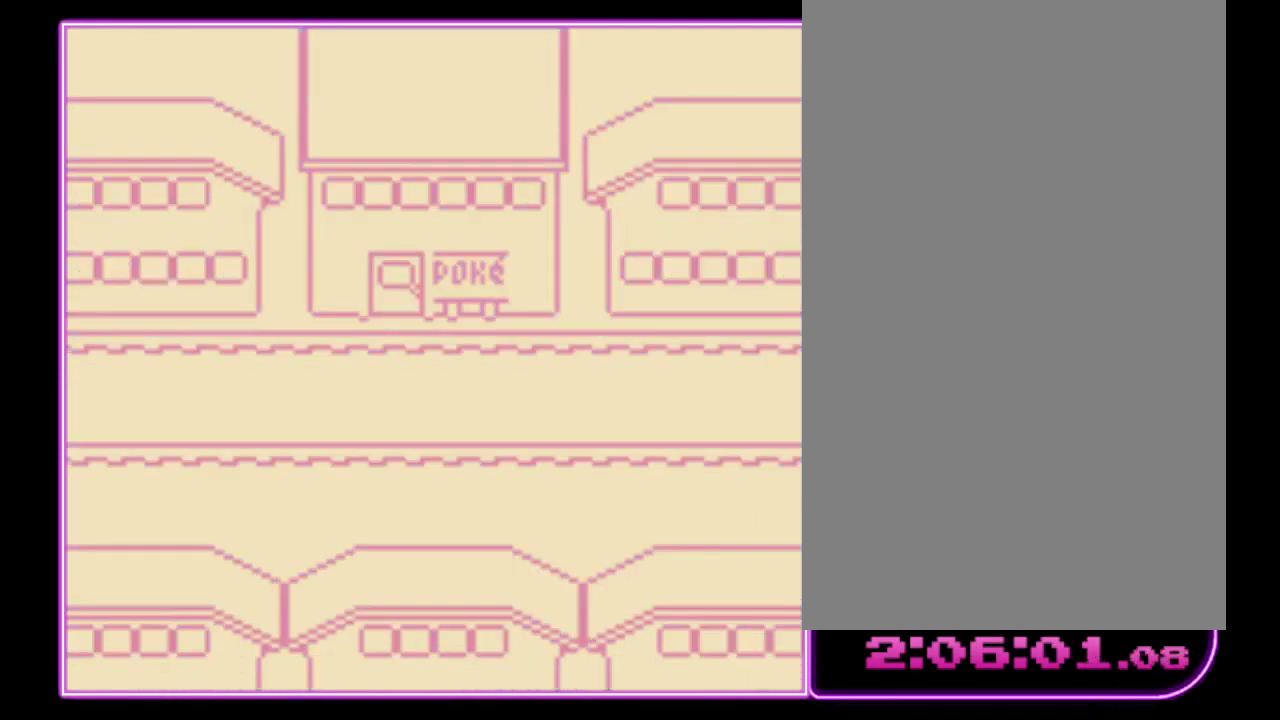
{"buttons": [], "events": []}
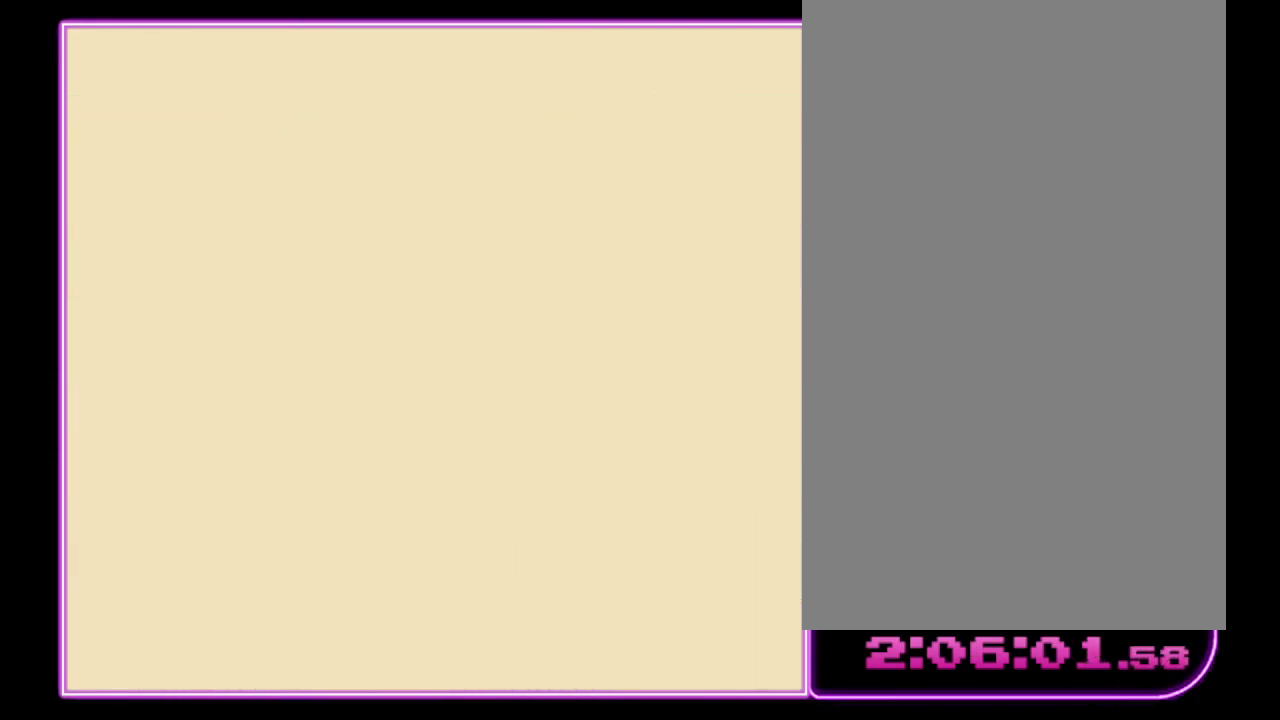
{"buttons": [], "events": []}
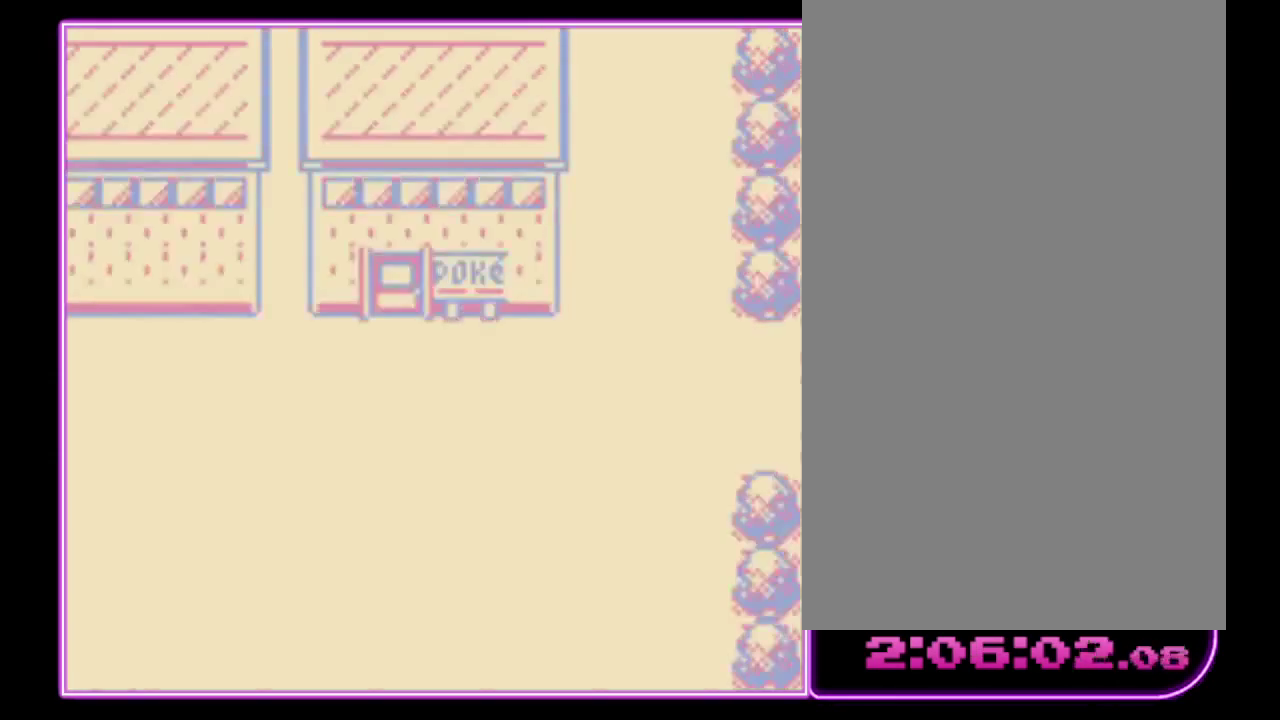
{"buttons": [], "events": []}
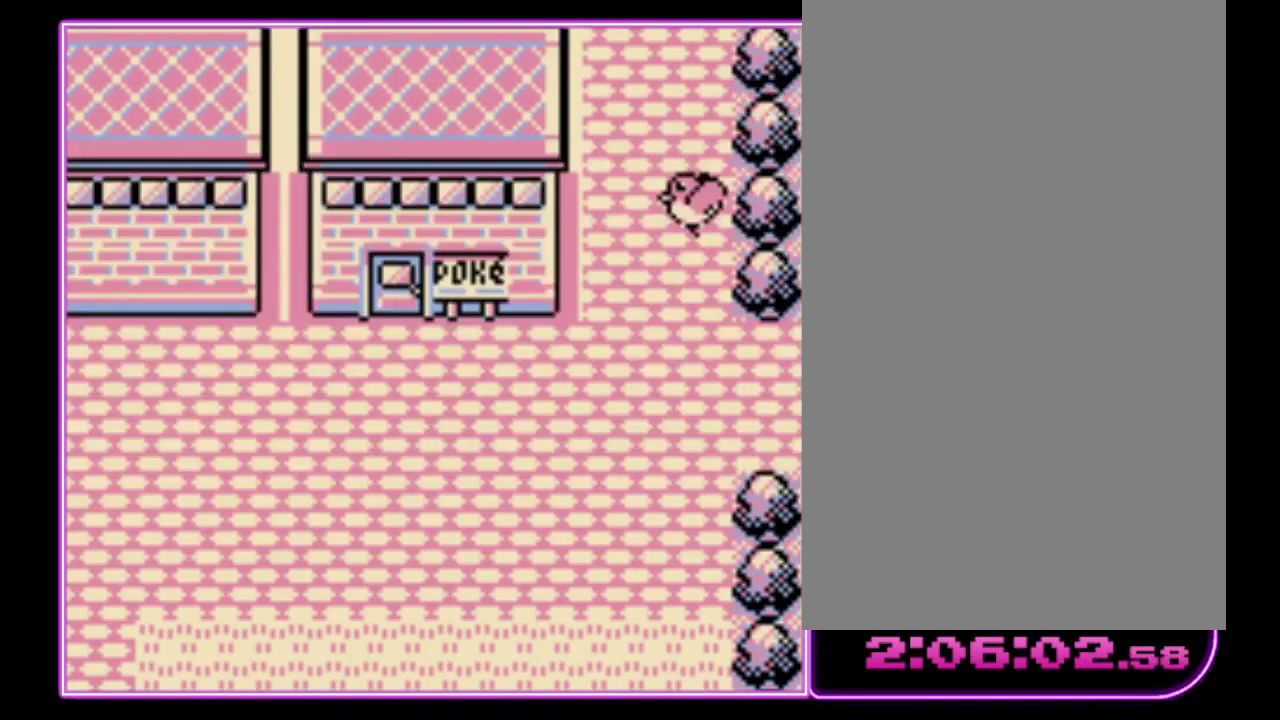
{"buttons": [], "events": []}
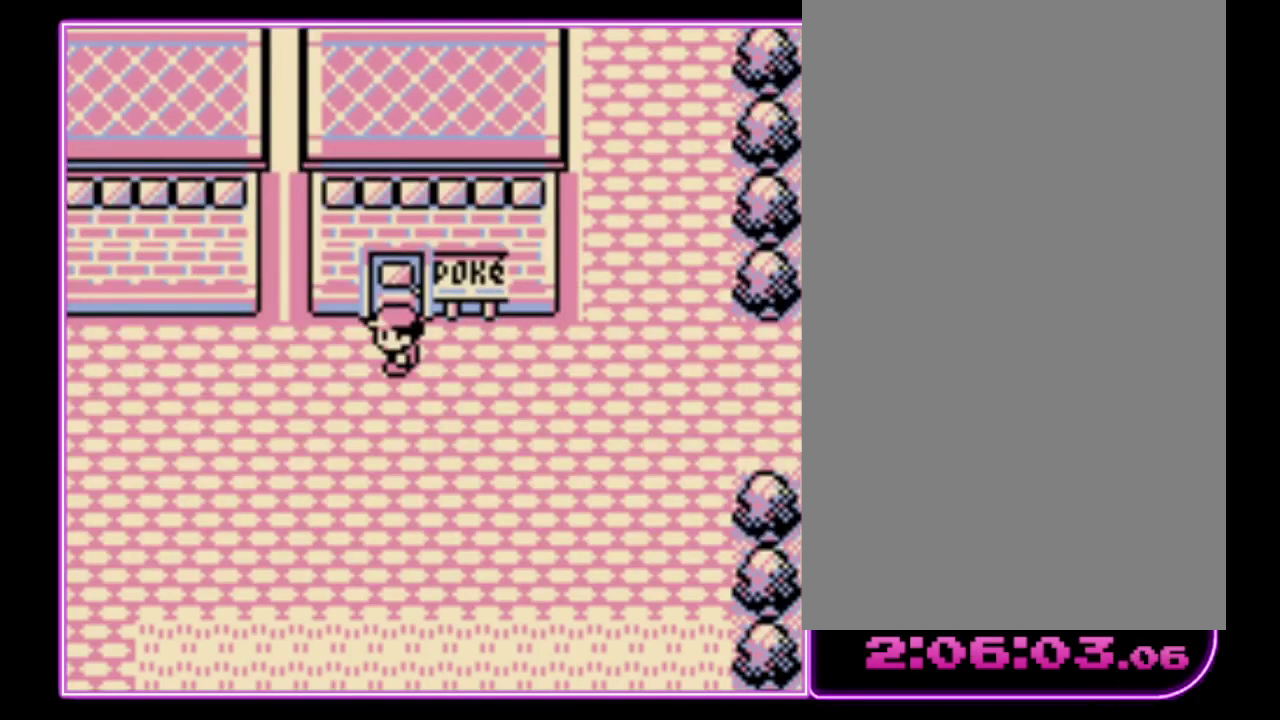
{"buttons": [], "events": []}
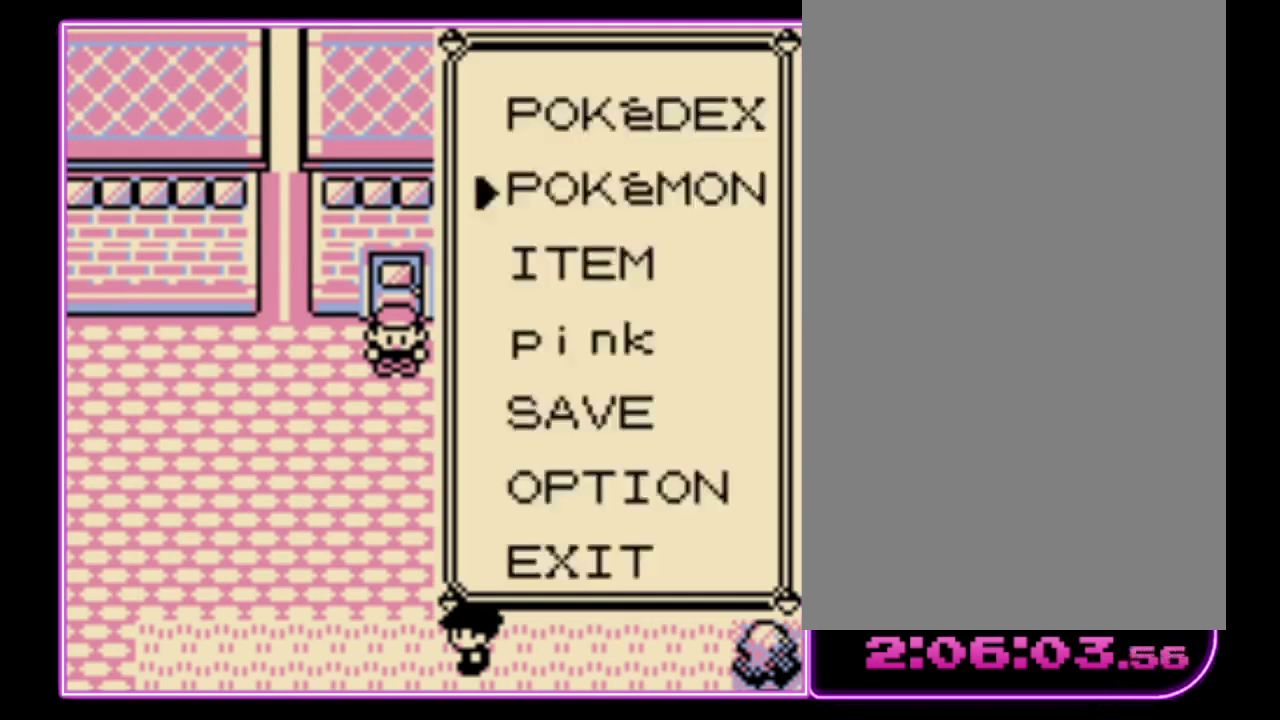
{"buttons": [], "events": [[233, "DPAD_DOWN", "down"], [333, "A", "down"], [333, "DPAD_DOWN", "up"], [433, "A", "up"]]}
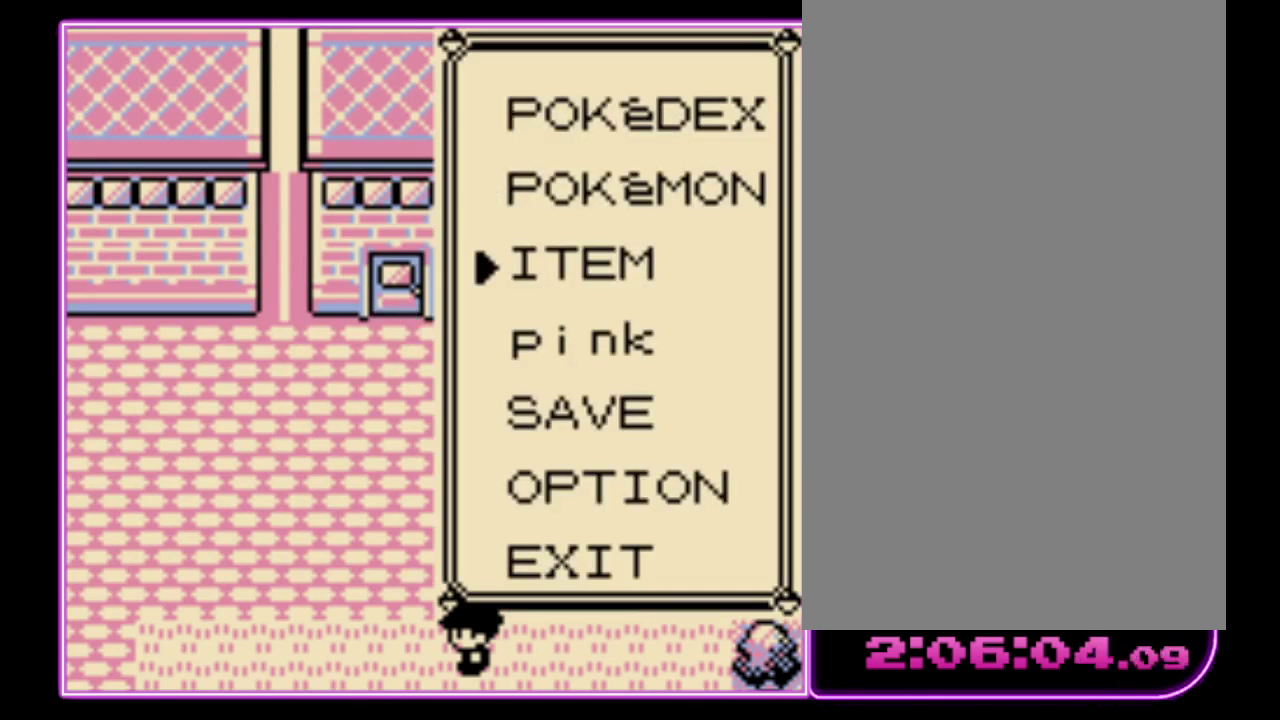
{"buttons": [], "events": [[267, "A", "down"], [367, "A", "up"]]}
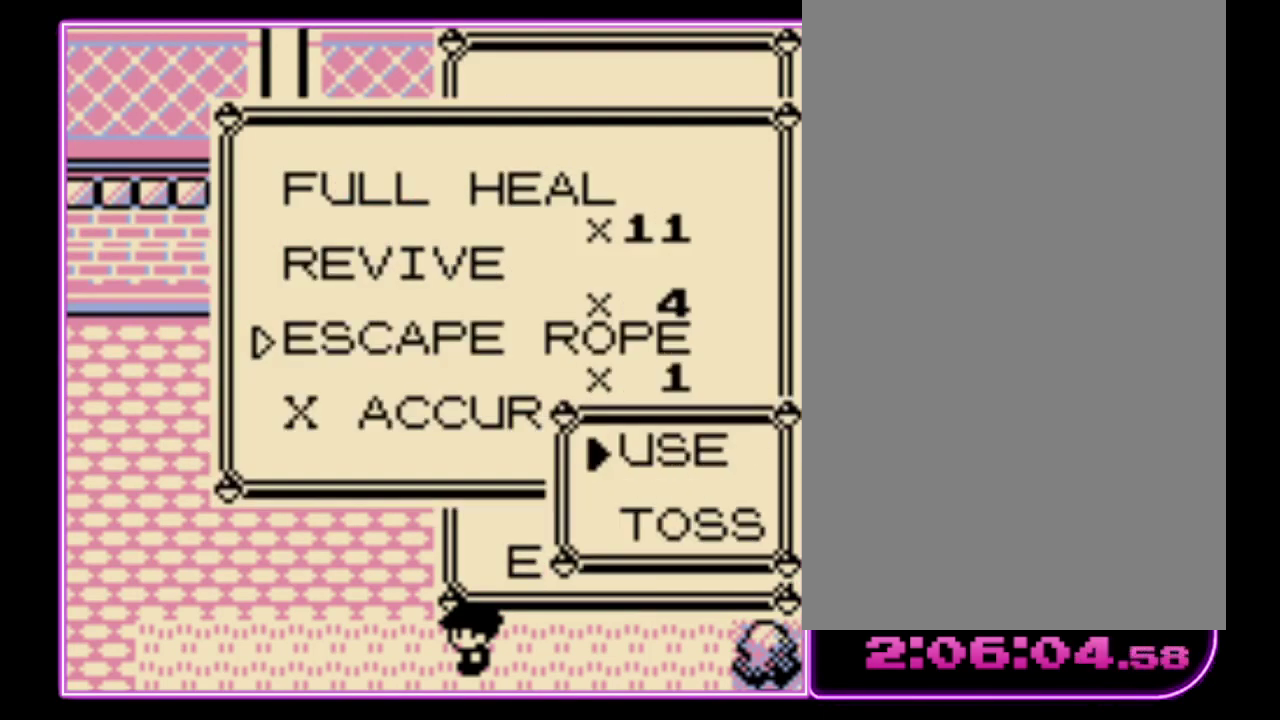
{"buttons": ["DPAD_UP"], "events": [[133, "B", "down"], [200, "B", "up"], [300, "DPAD_UP", "down"]]}
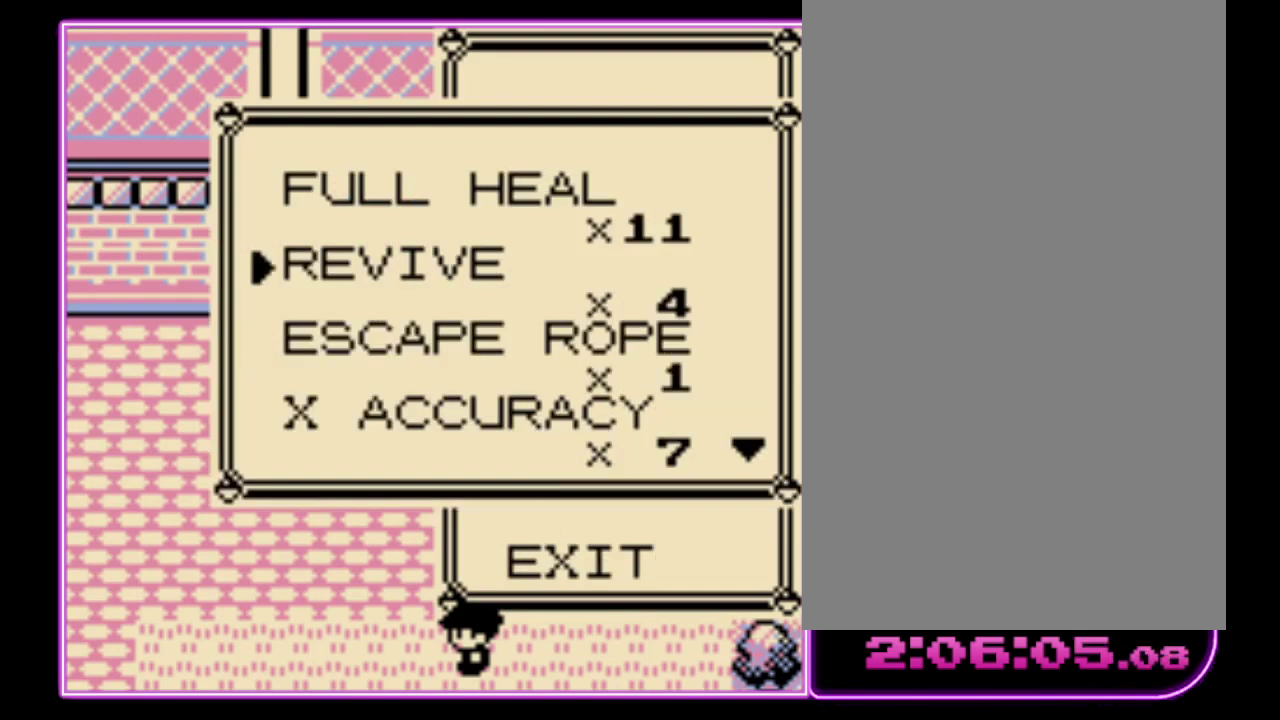
{"buttons": ["DPAD_UP"], "events": []}
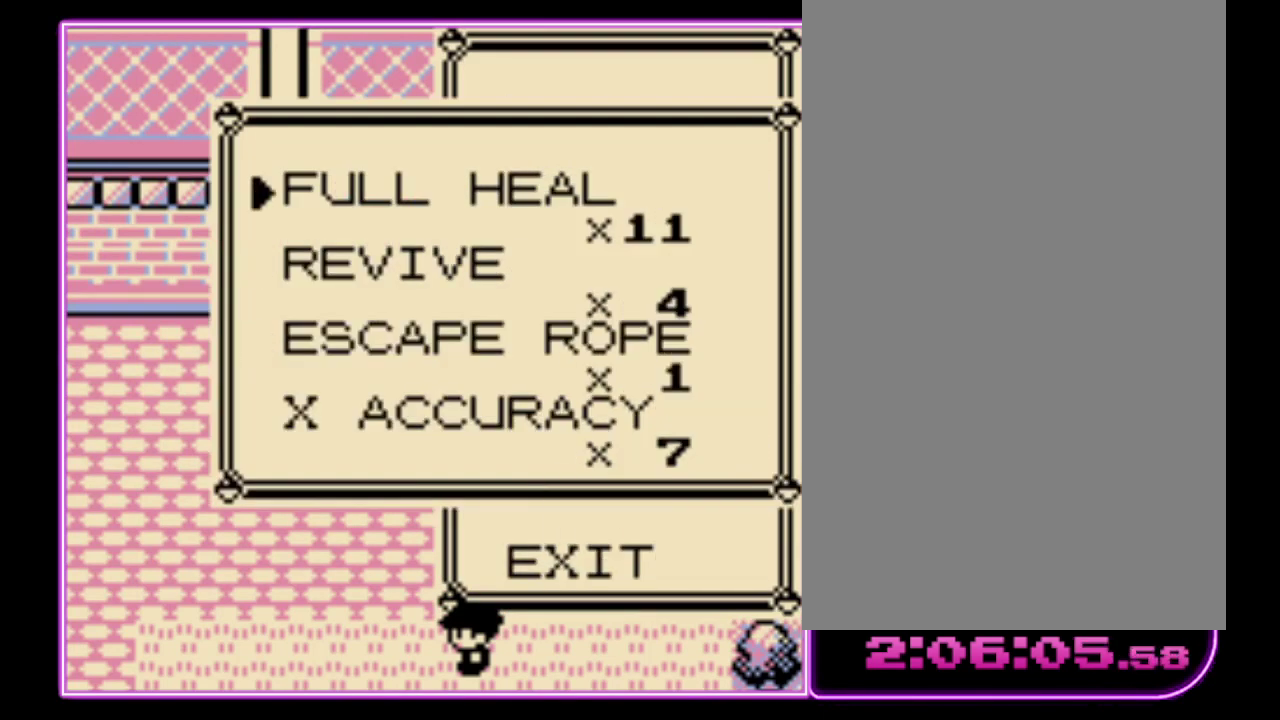
{"buttons": ["DPAD_UP"], "events": []}
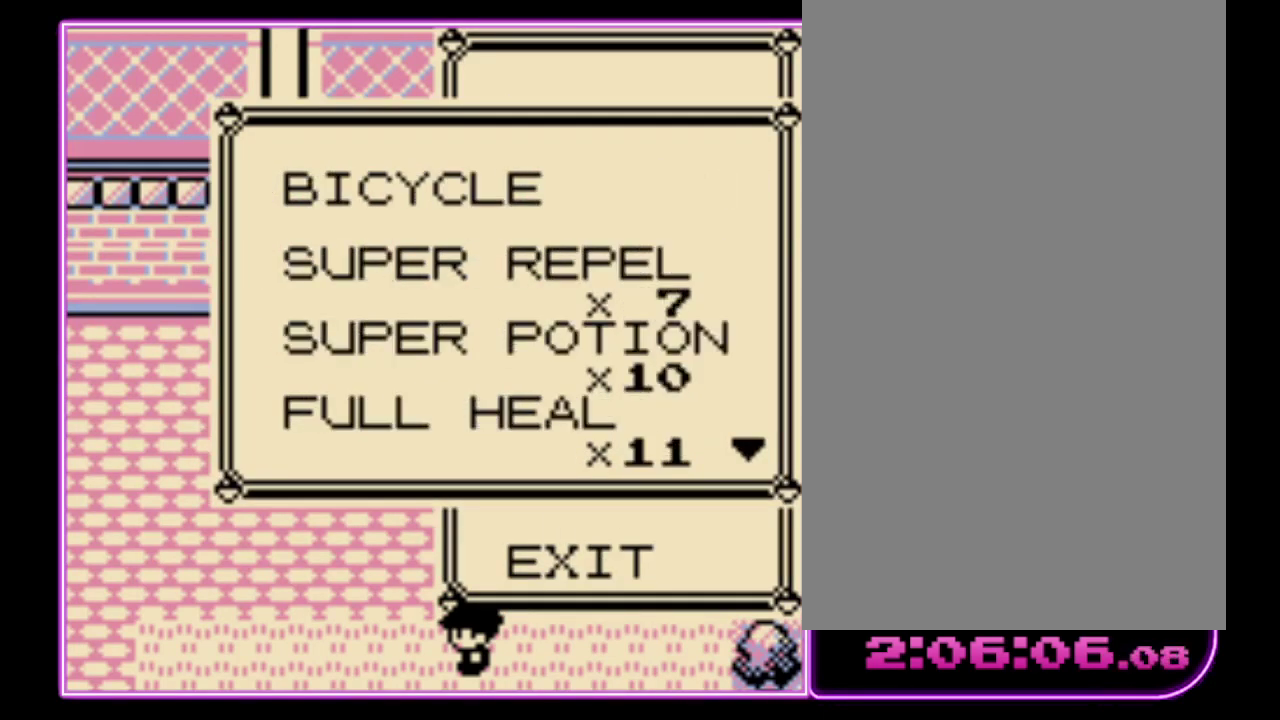
{"buttons": [], "events": [[233, "A", "down"], [267, "DPAD_UP", "up"], [300, "A", "up"], [400, "B", "down"], [467, "B", "up"]]}
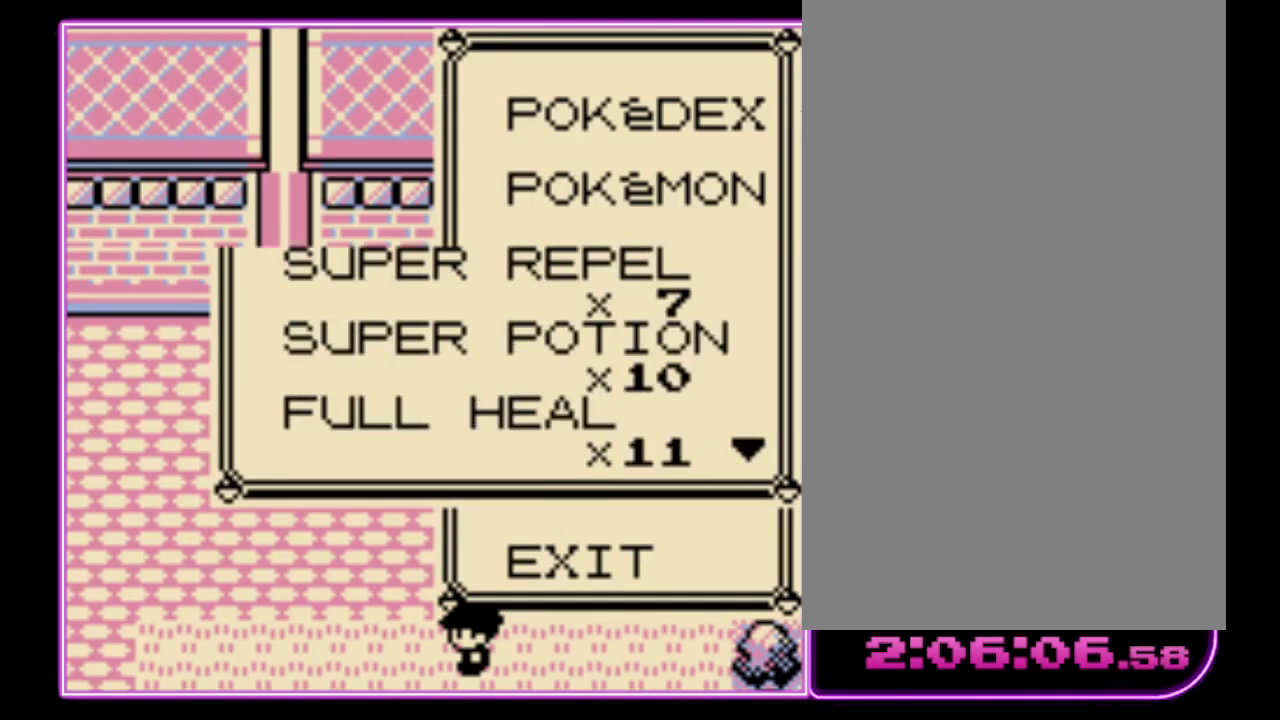
{"buttons": ["A"], "events": [[33, "B", "down"], [100, "B", "up"], [433, "A", "down"]]}